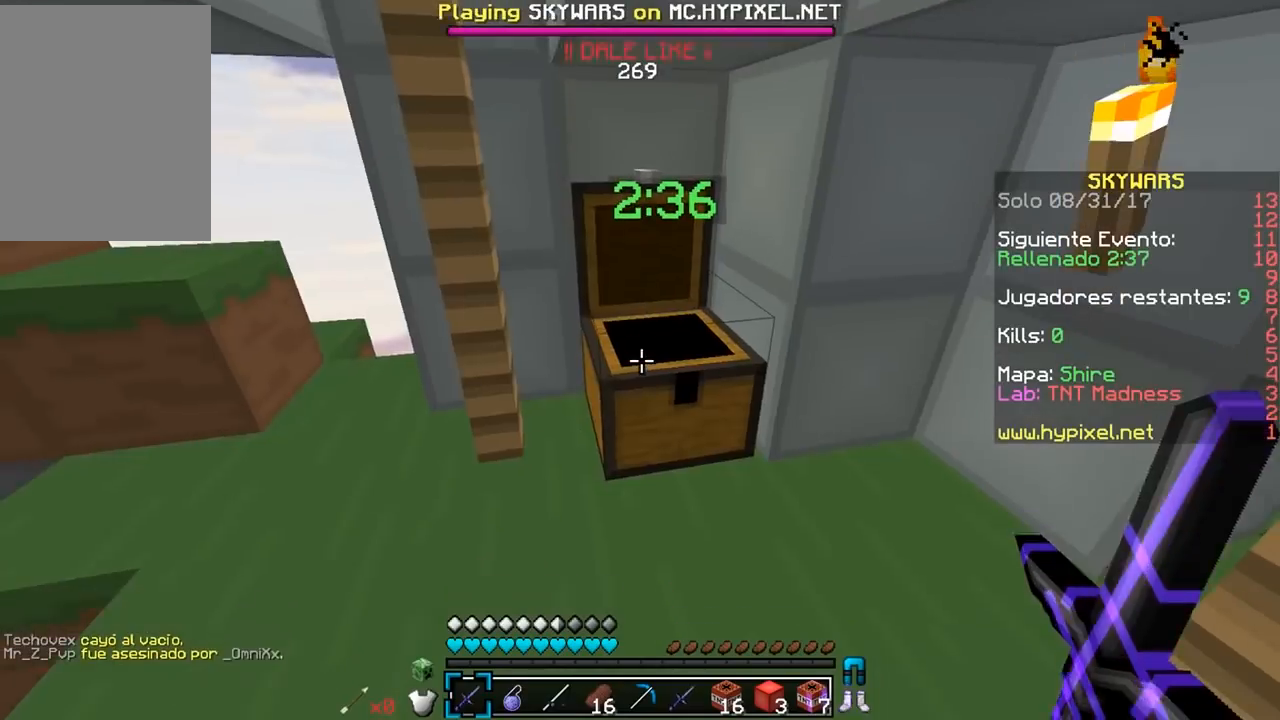
Gameplay with keyboard and mouse; each line is a JSON object with the keys and mouse buttons held at the frame after it. "events" lists presses ("down") and releases ("up") of "a", "d", "s", "w", "mouse_left" and "mouse_right" between this image and that frame as [ms after this image, input, new state], when the widget could be followed in between. "mouse_left", "mouse_right" = the "left", "right" buttons of the "mouse" list. No other keys are recorded. Fast repeated clicks can show as one long hold. Mouse movement is not recorded.
{"keys": ["s"], "mouse": [], "events": [[50, "s", "down"]]}
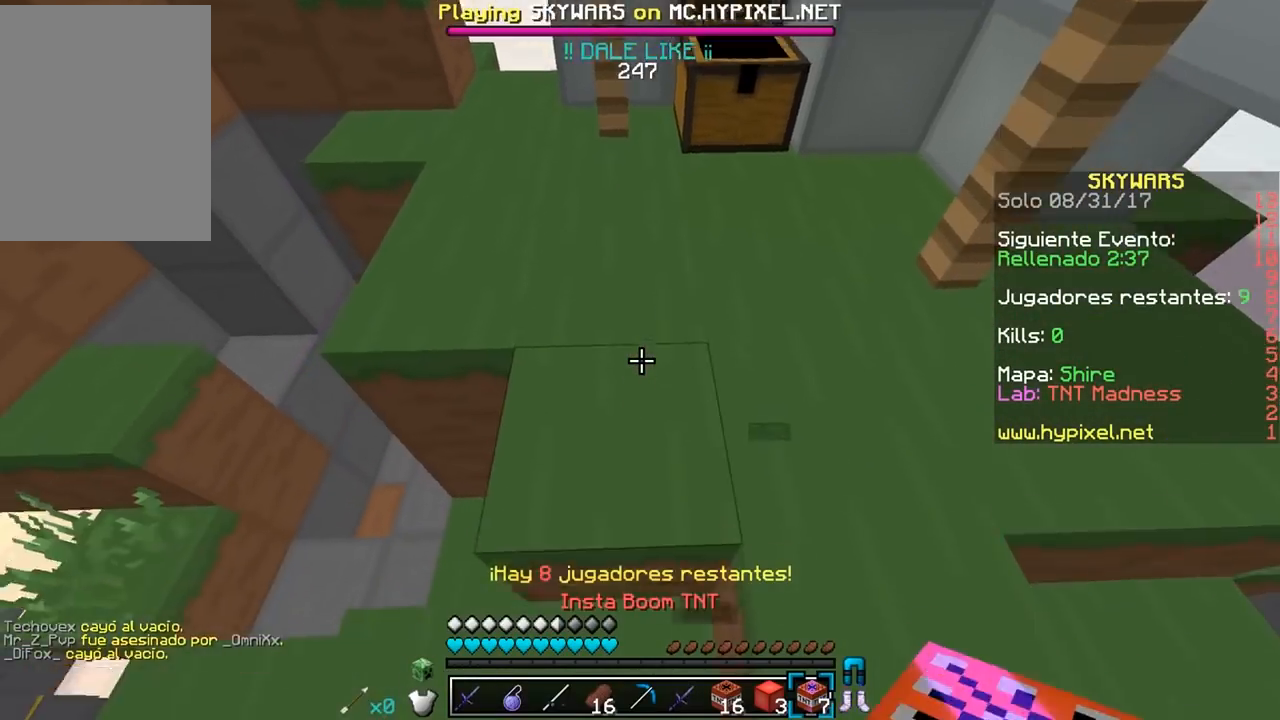
{"keys": [], "mouse": []}
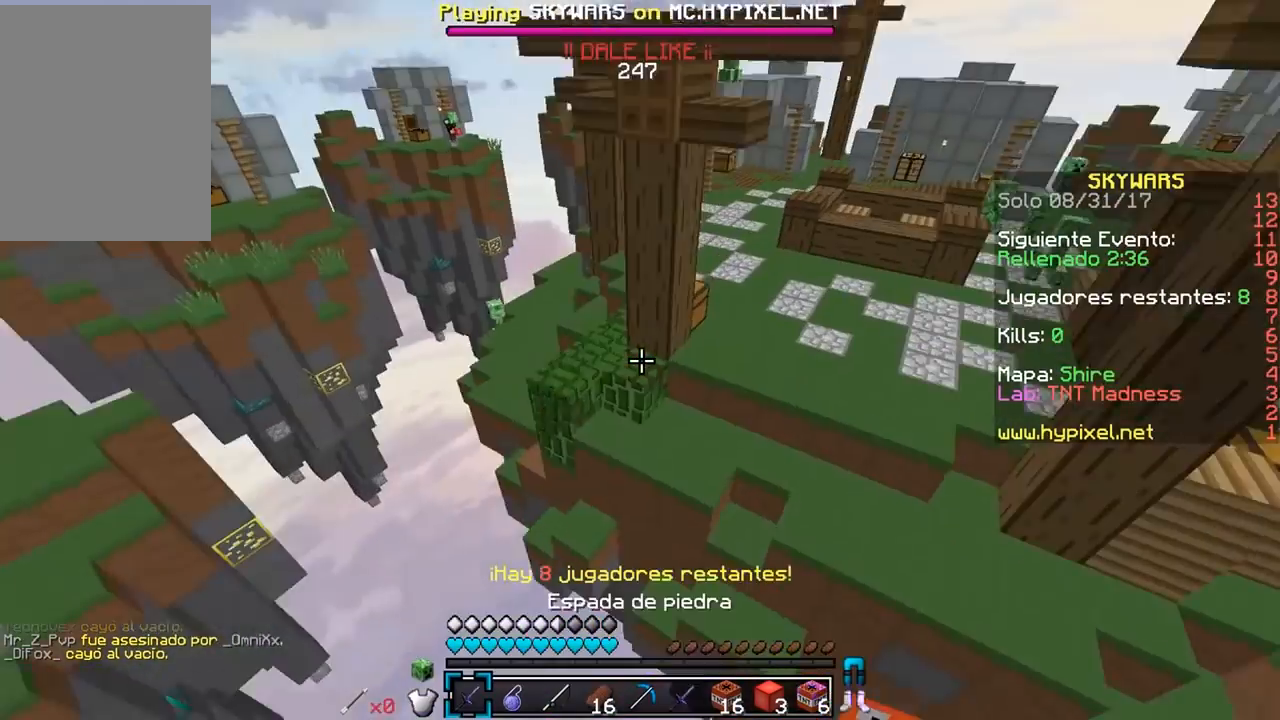
{"keys": ["a", "w"], "mouse": [], "events": [[50, "w", "down"], [300, "a", "down"]]}
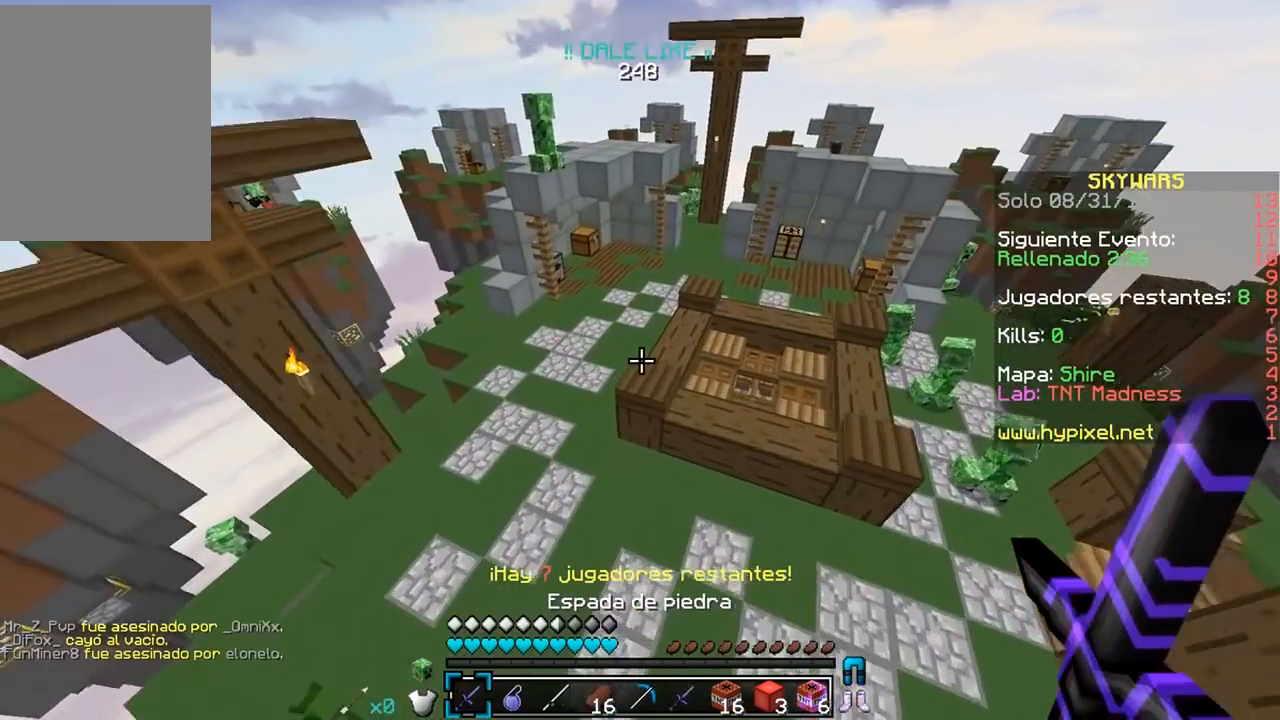
{"keys": ["a", "w"], "mouse": [], "events": []}
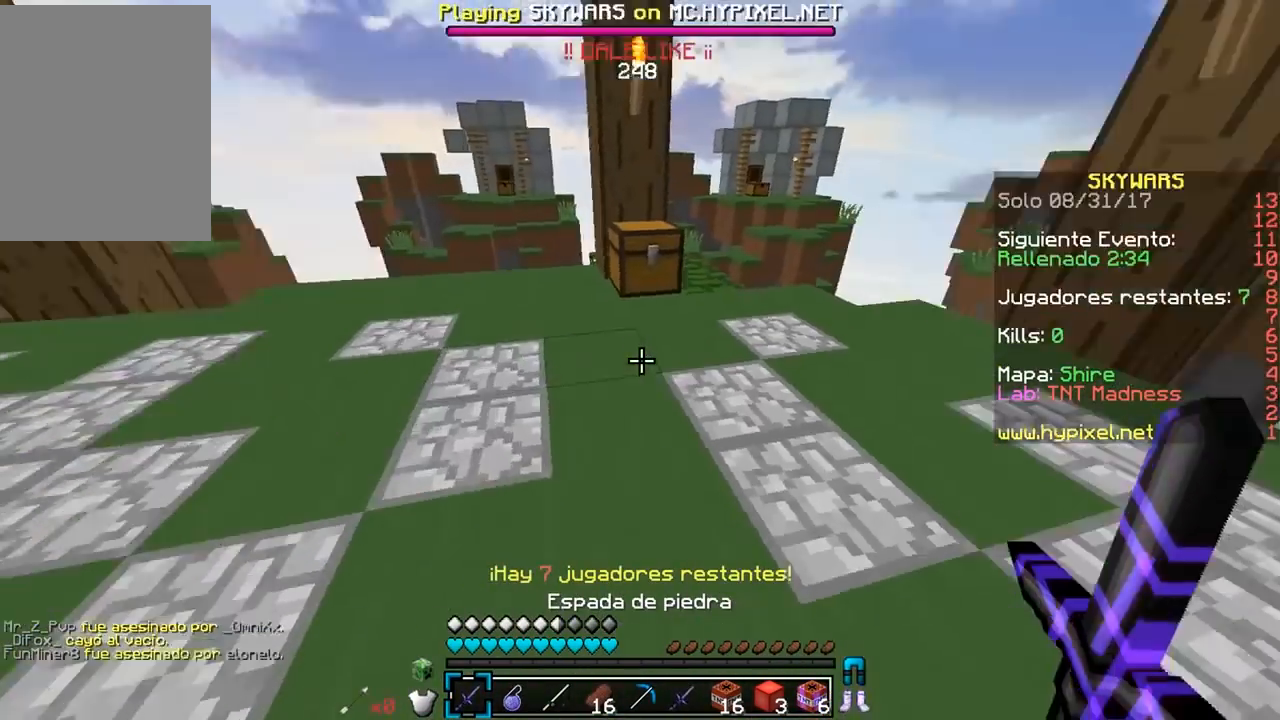
{"keys": ["s"], "mouse": [], "events": [[167, "w", "up"], [200, "s", "down"], [267, "a", "up"]]}
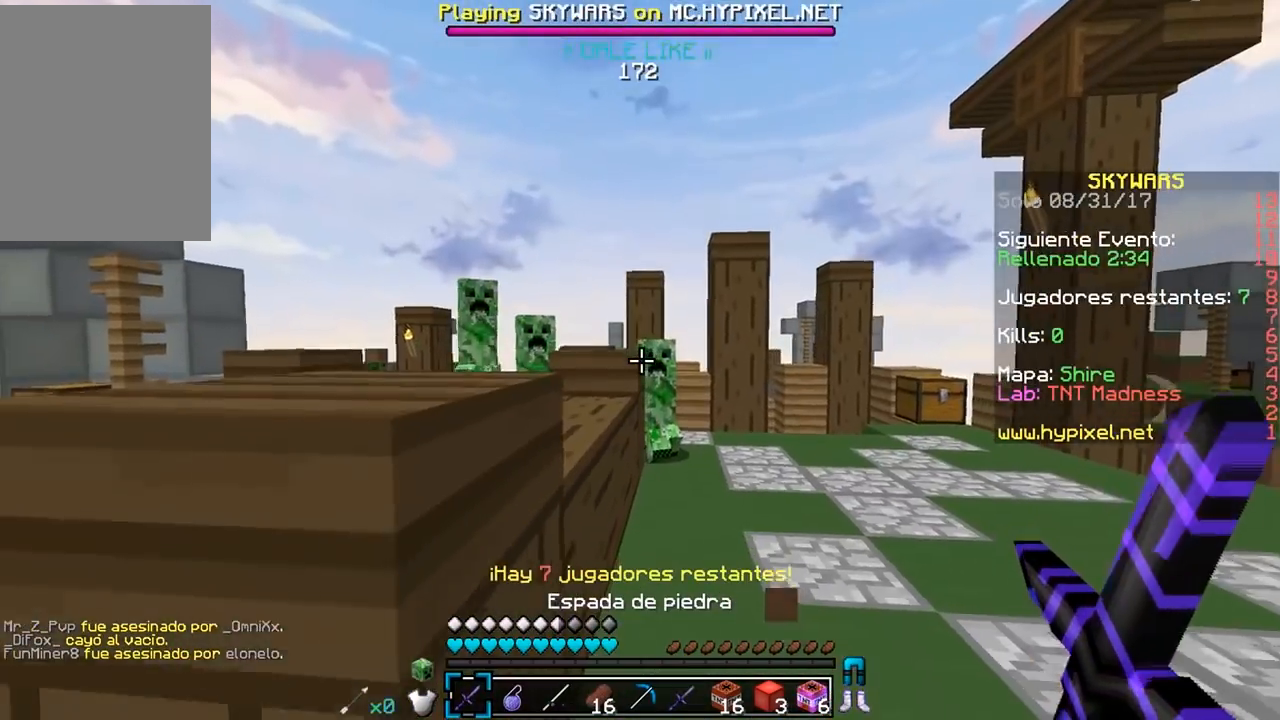
{"keys": ["s"], "mouse": [], "events": []}
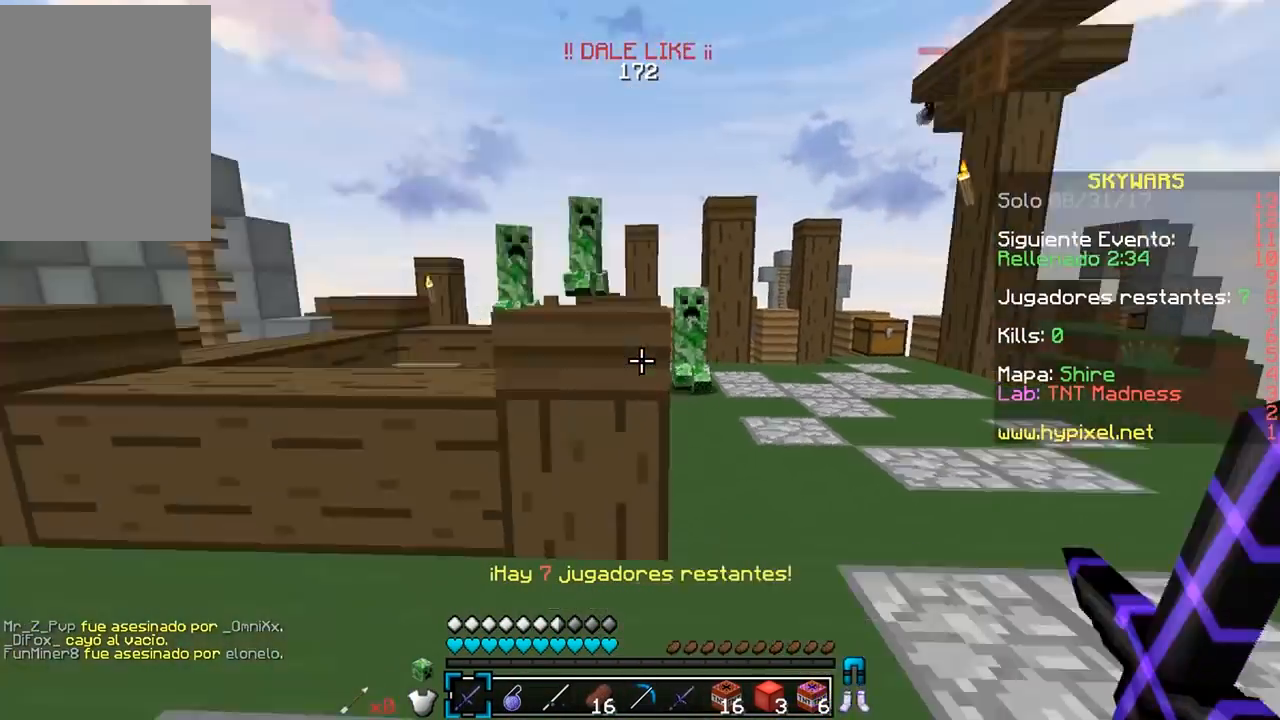
{"keys": ["a", "w"], "mouse": [], "events": [[50, "a", "down"], [100, "s", "up"], [150, "w", "down"]]}
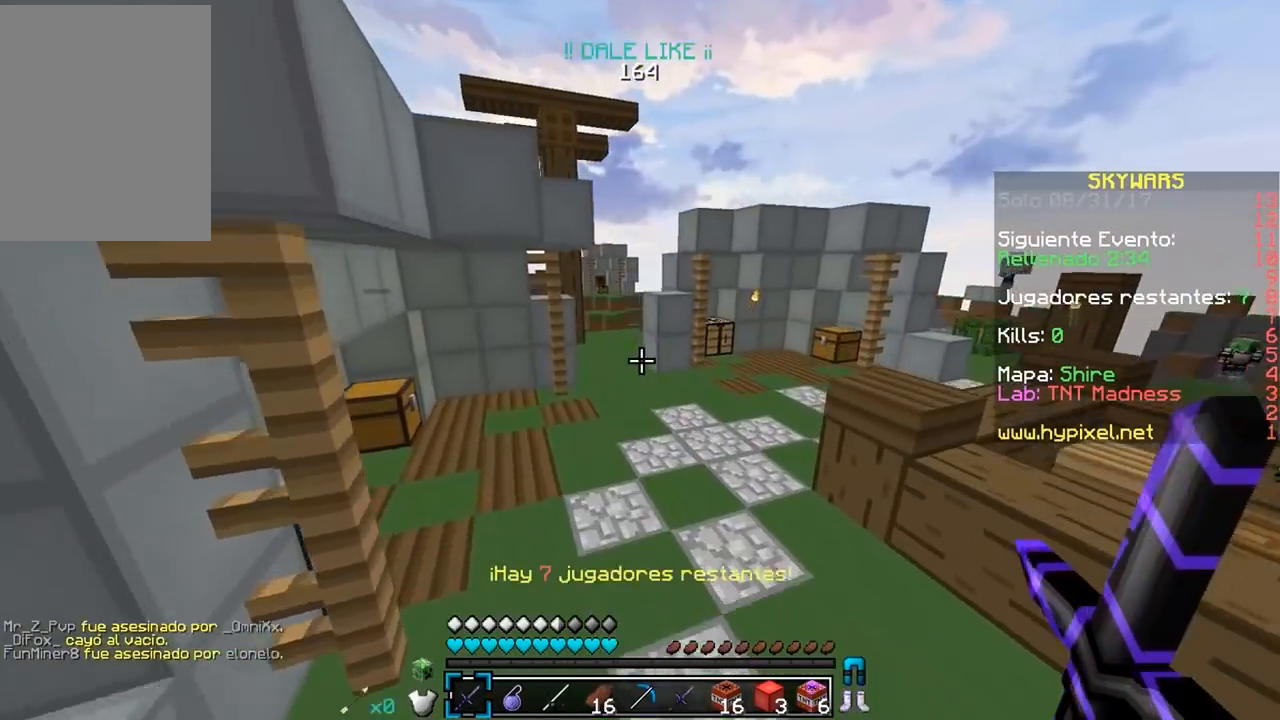
{"keys": ["w"], "mouse": [], "events": [[100, "a", "up"]]}
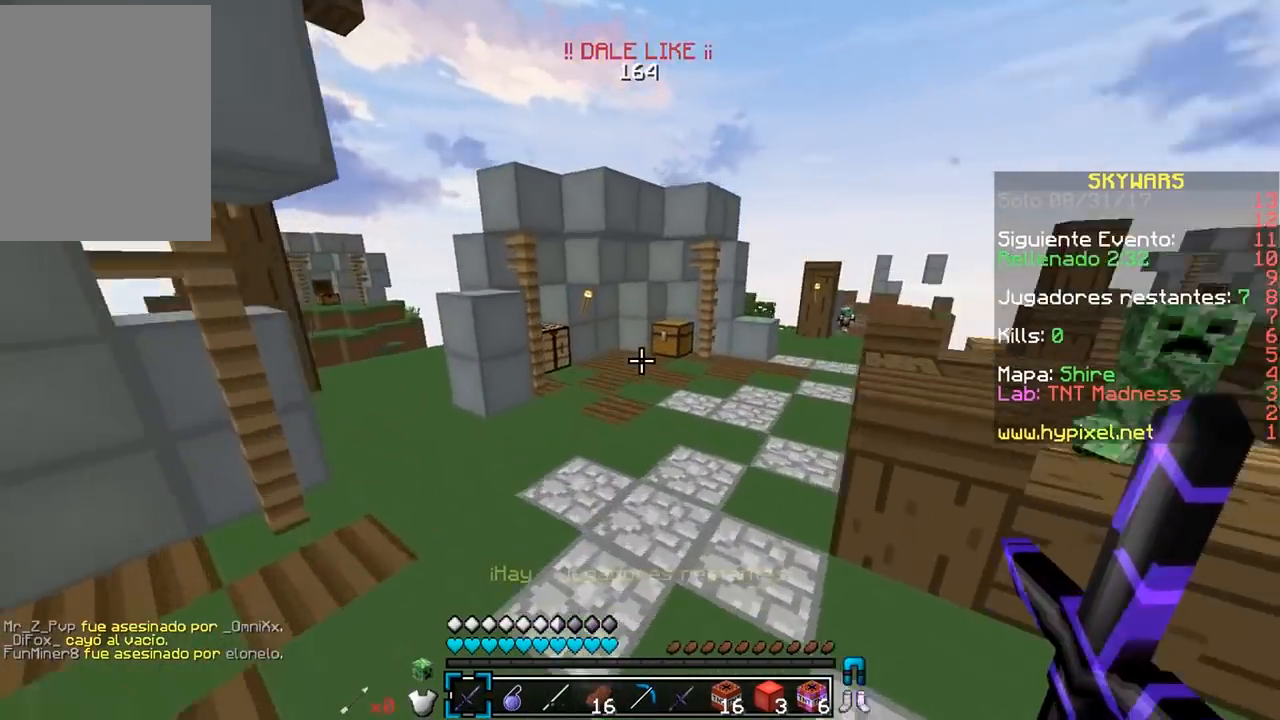
{"keys": ["w"], "mouse": [], "events": []}
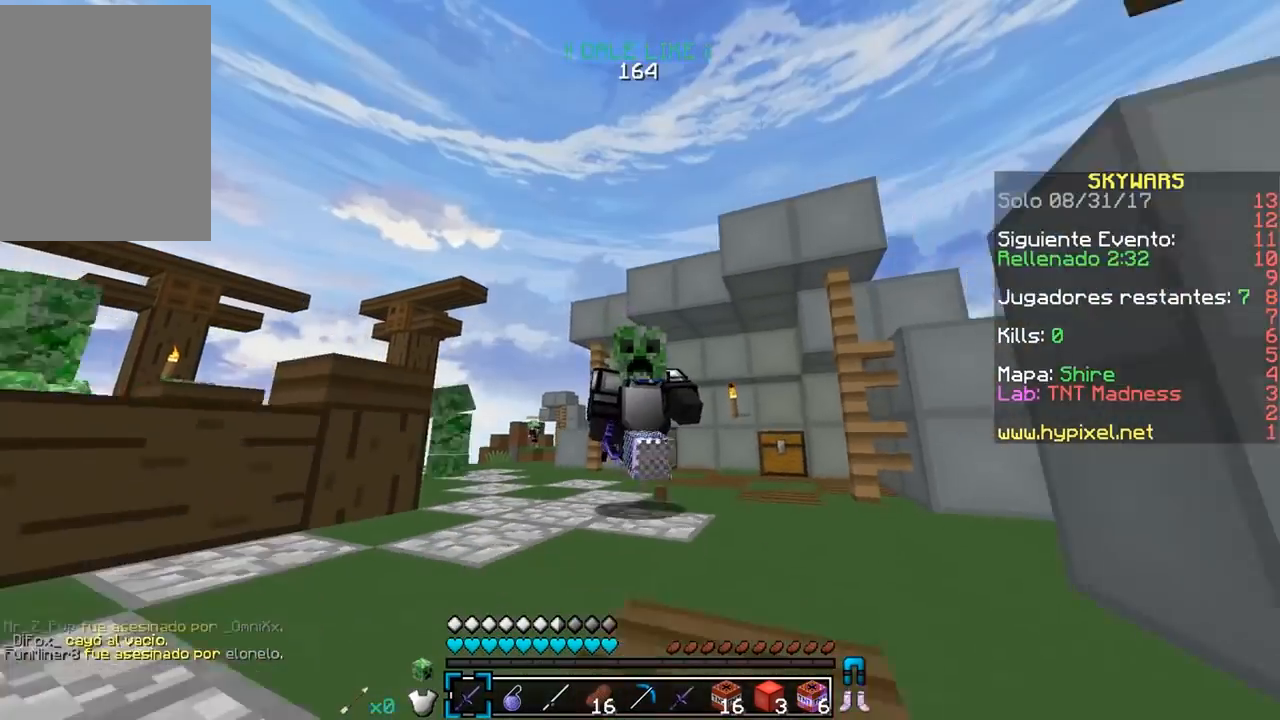
{"keys": ["w"], "mouse": [], "events": []}
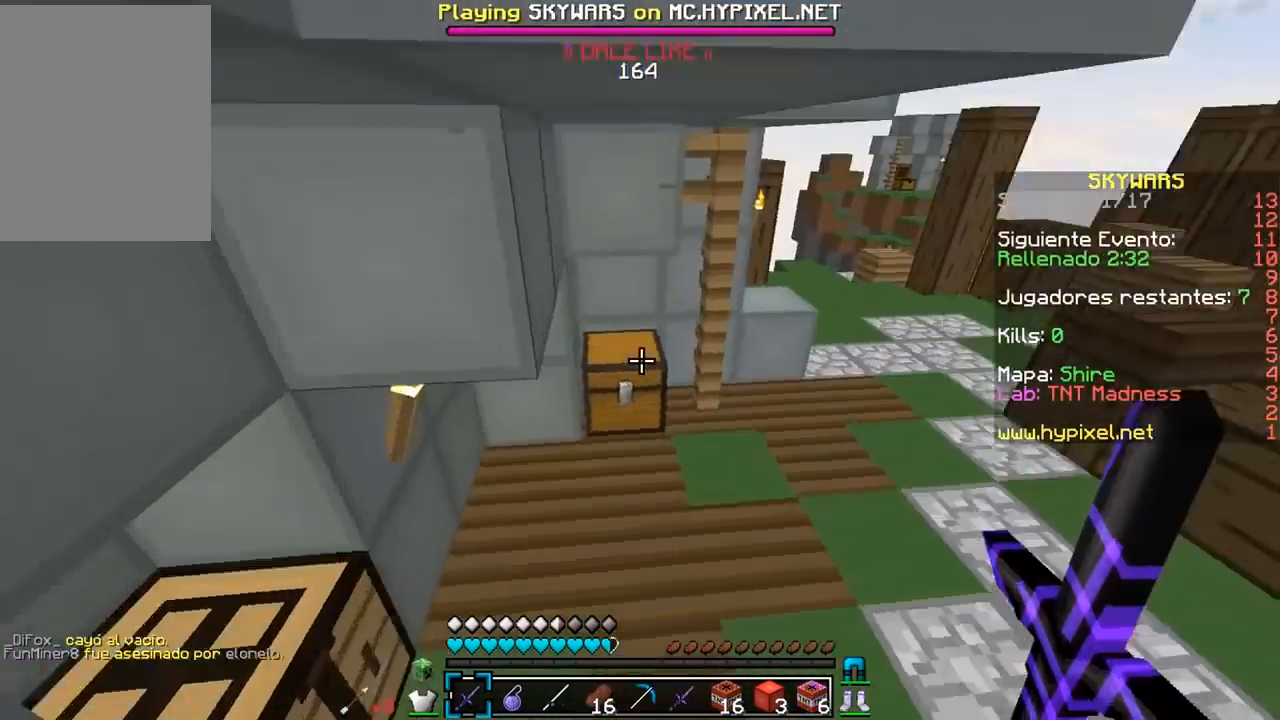
{"keys": ["a", "s"], "mouse": [], "events": [[200, "a", "down"], [400, "w", "up"], [450, "s", "down"]]}